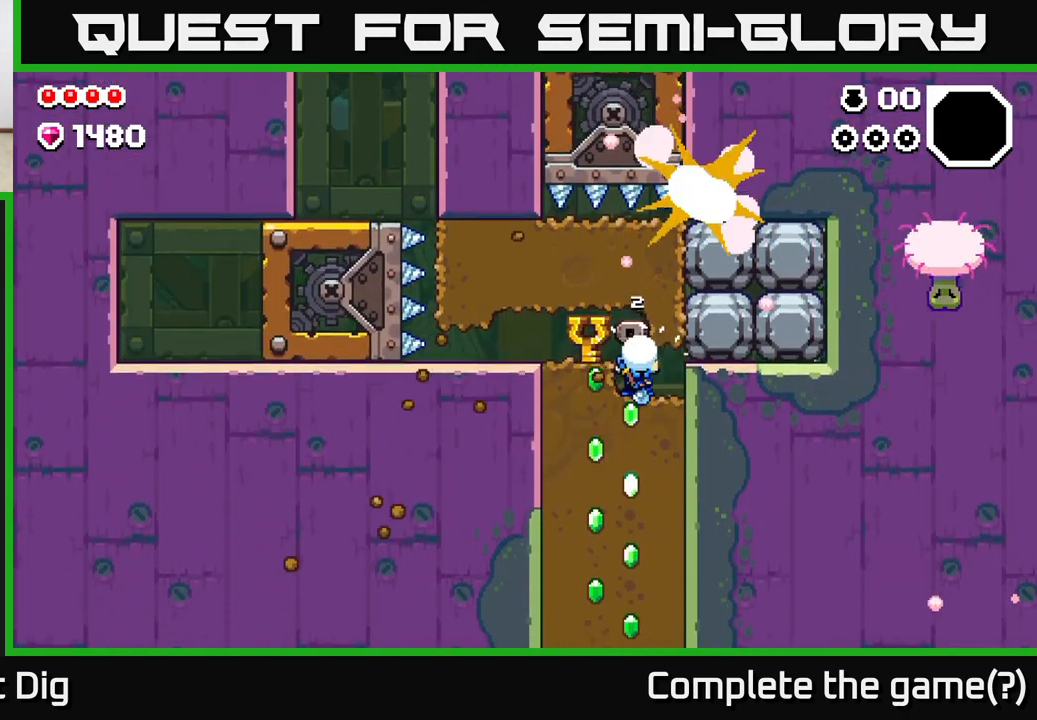
Gameplay with a controller (Xbox layout); each line is a JSON object with the inputs held at the frame after it. "events" lists button and stick changes between this image and that frame as [ms after this image, input, new state], when the widget could be followed in between.
{"buttons": [], "left_stick": "down", "right_stick": "center", "events": [[67, "X", "up"], [150, "X", "down"], [267, "X", "up"], [367, "X", "down"], [483, "X", "up"]]}
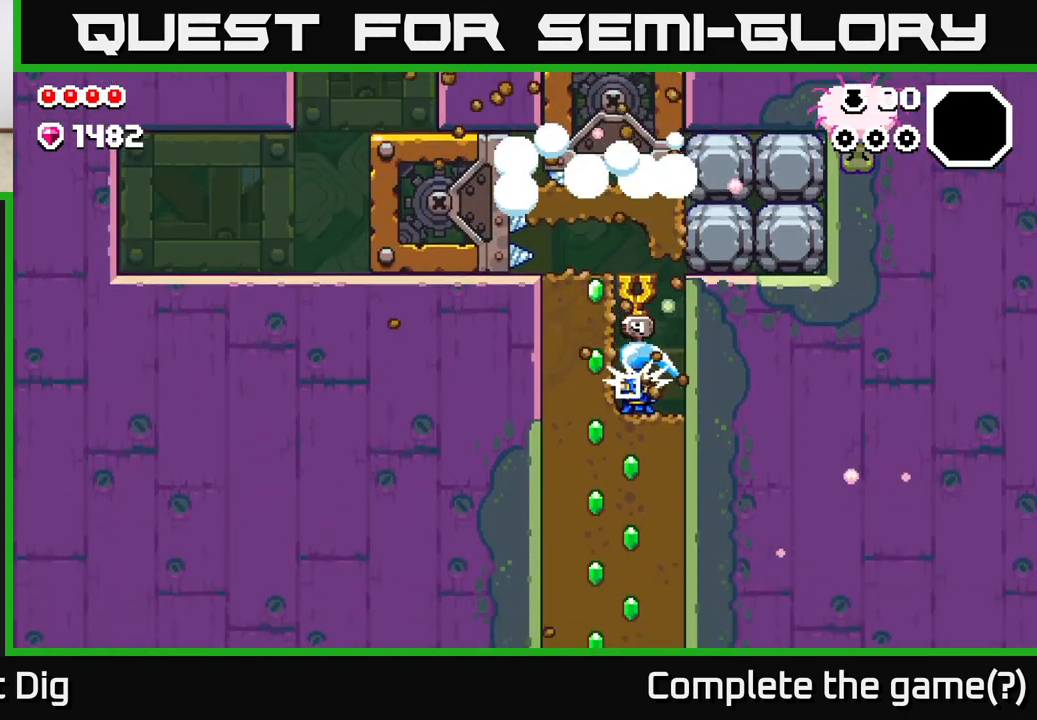
{"buttons": [], "left_stick": "down", "right_stick": "center", "events": [[83, "X", "down"], [200, "X", "up"], [300, "X", "down"], [433, "X", "up"]]}
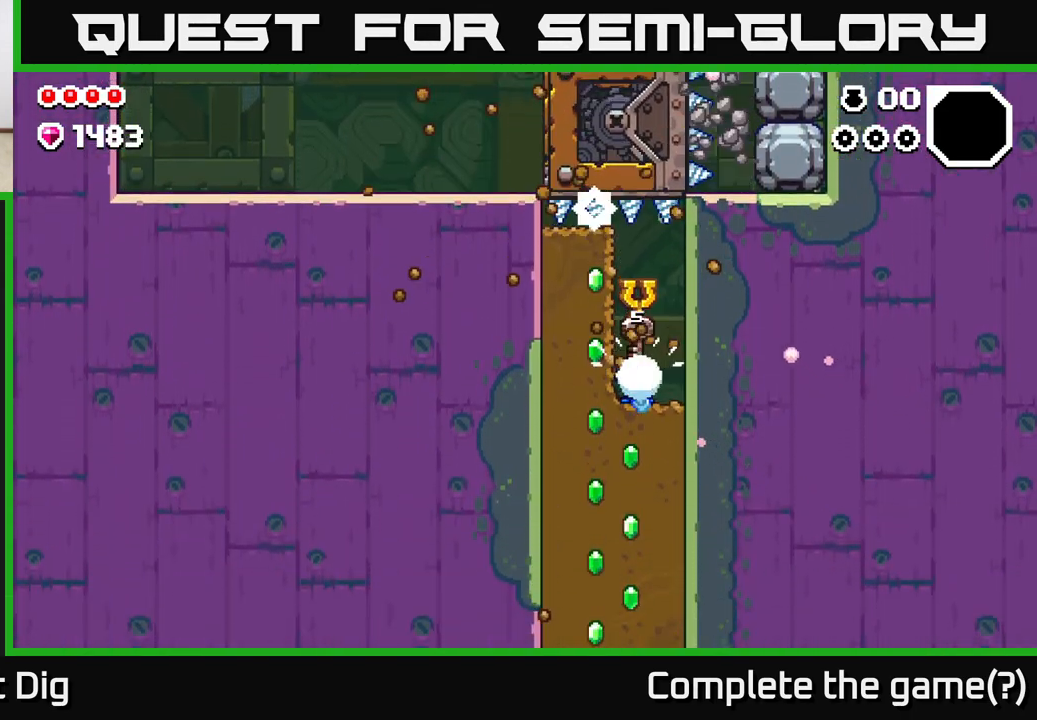
{"buttons": ["X"], "left_stick": "down-left", "right_stick": "center", "events": [[17, "X", "down"], [167, "X", "up"], [233, "left_stick", "down-left"], [267, "X", "down"], [367, "X", "up"], [467, "X", "down"]]}
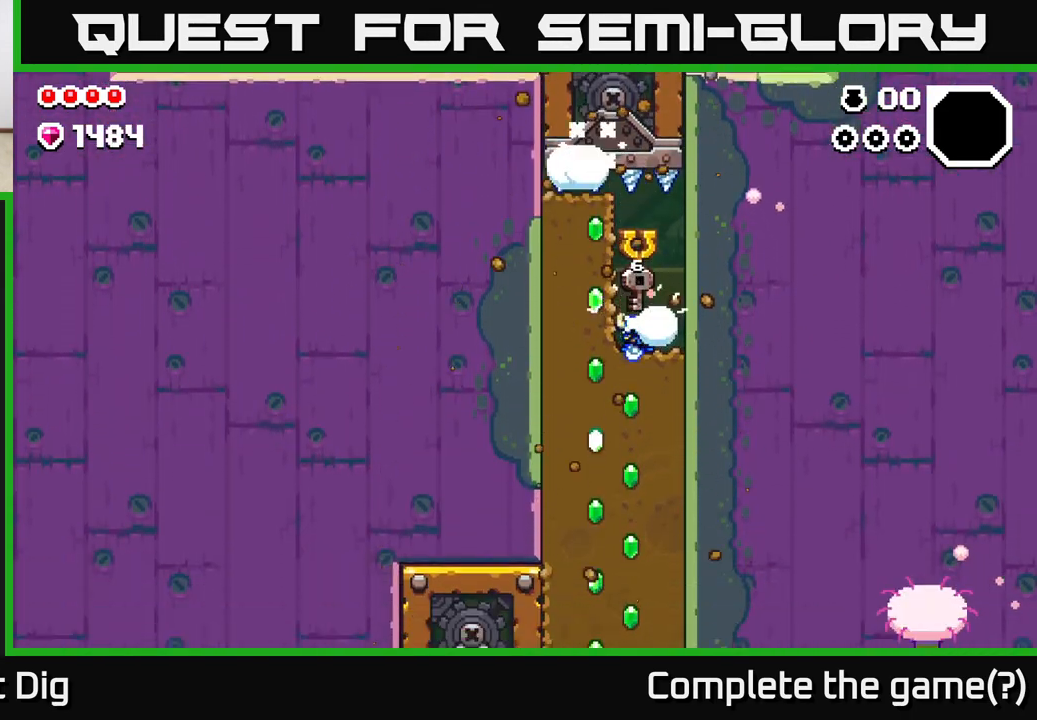
{"buttons": ["X"], "left_stick": "down", "right_stick": "center", "events": [[50, "left_stick", "down"], [83, "X", "up"], [183, "X", "down"], [300, "X", "up"], [400, "X", "down"]]}
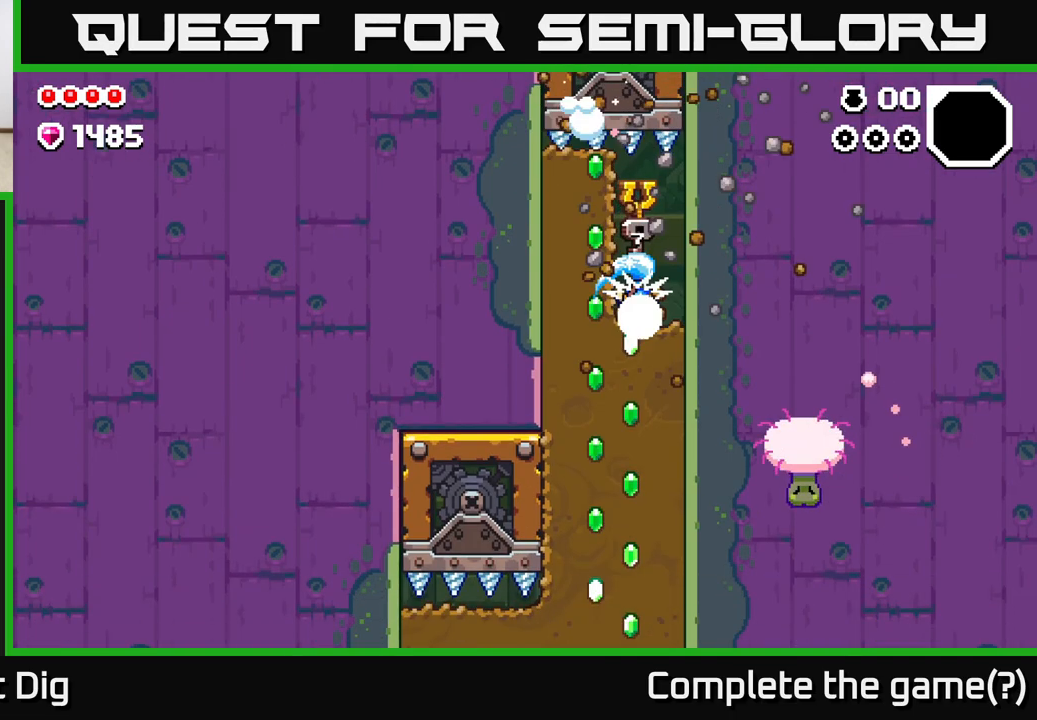
{"buttons": [], "left_stick": "down", "right_stick": "center", "events": [[17, "X", "up"], [117, "X", "down"], [233, "X", "up"], [333, "X", "down"], [467, "X", "up"]]}
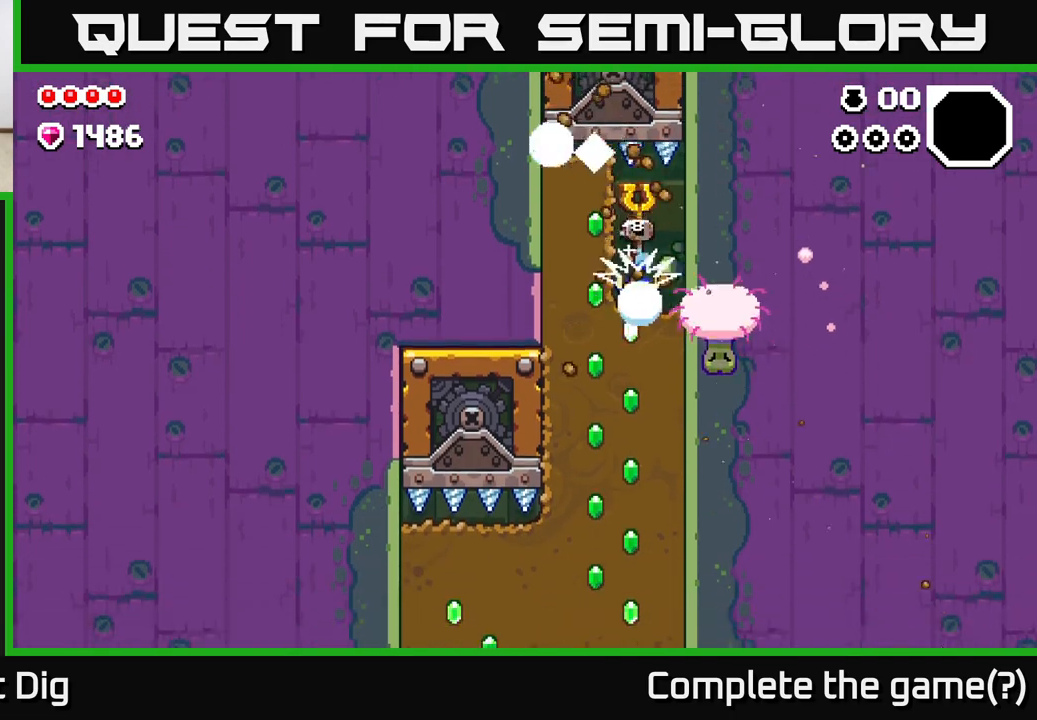
{"buttons": ["X"], "left_stick": "down", "right_stick": "center", "events": [[67, "X", "down"], [183, "X", "up"], [267, "X", "down"], [400, "X", "up"], [483, "X", "down"]]}
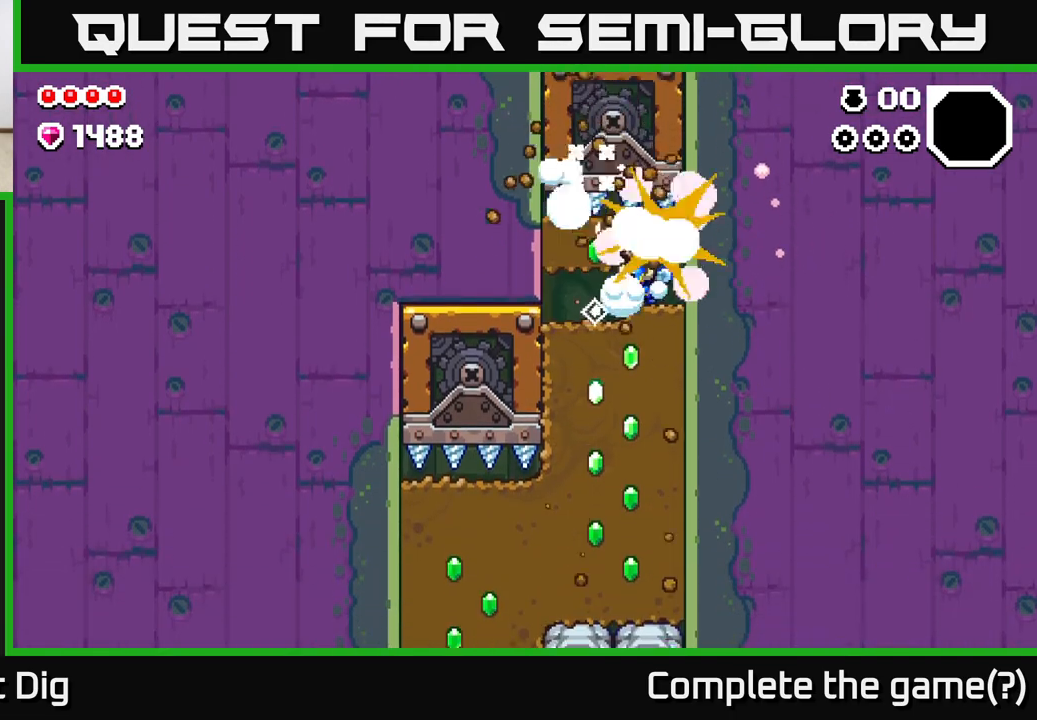
{"buttons": ["X"], "left_stick": "down", "right_stick": "center", "events": [[117, "X", "up"], [183, "X", "down"], [317, "X", "up"], [400, "X", "down"]]}
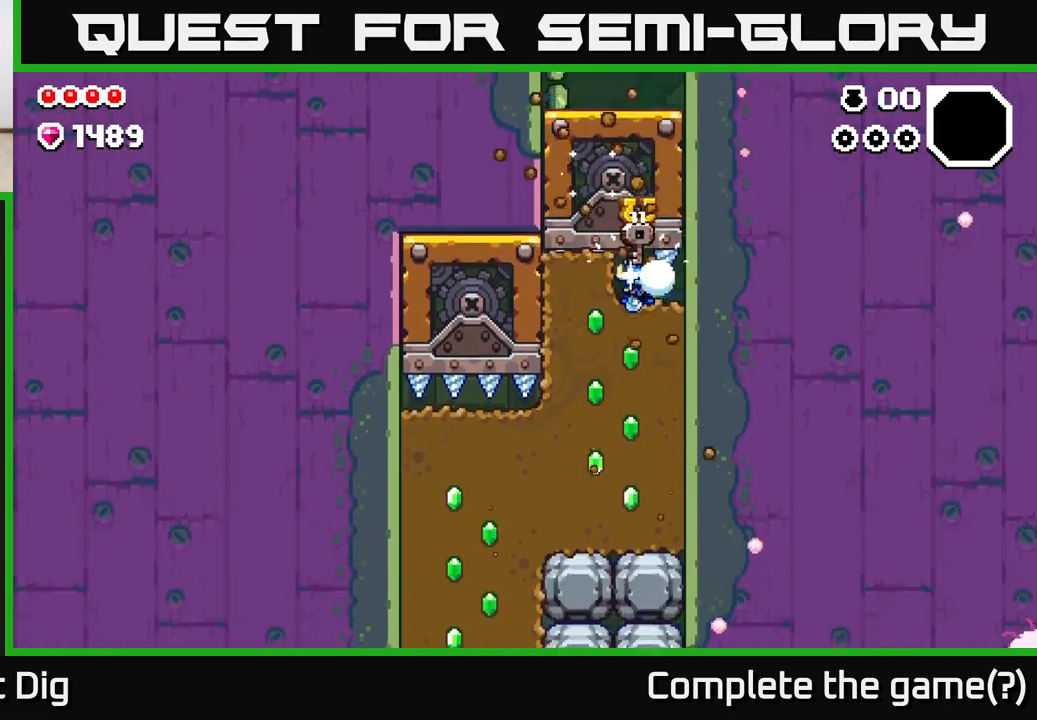
{"buttons": [], "left_stick": "down", "right_stick": "center", "events": [[33, "X", "up"], [117, "X", "down"], [233, "X", "up"], [333, "X", "down"], [433, "X", "up"]]}
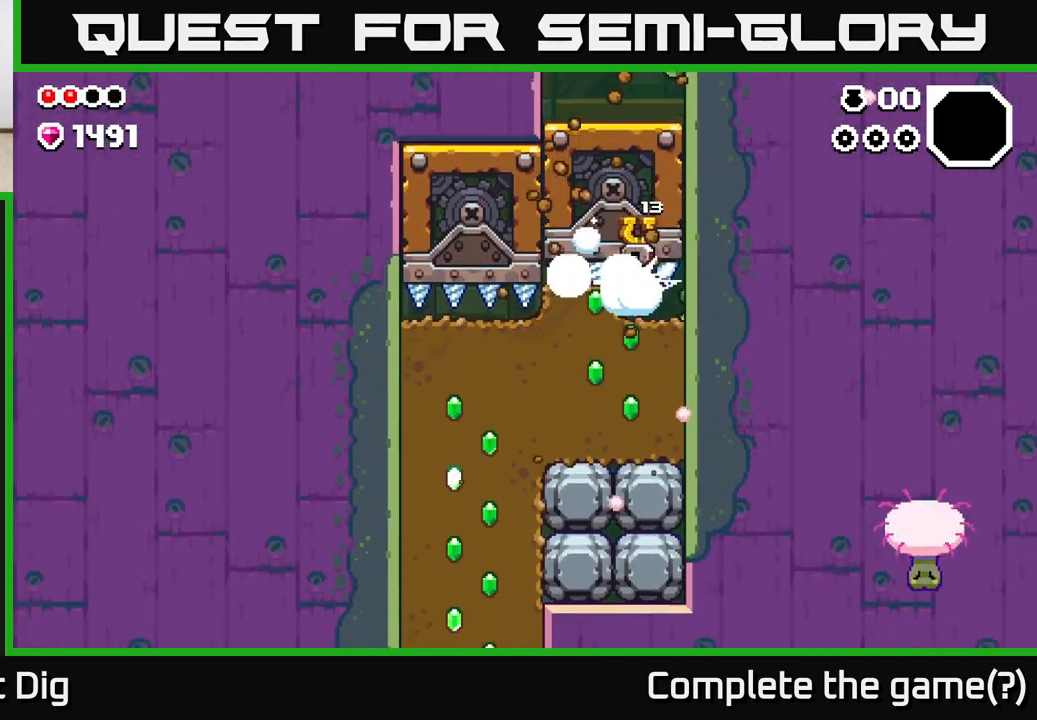
{"buttons": ["X"], "left_stick": "down-left", "right_stick": "center", "events": [[17, "X", "down"], [150, "X", "up"], [217, "X", "down"], [333, "X", "up"], [400, "X", "down"], [467, "left_stick", "down-left"]]}
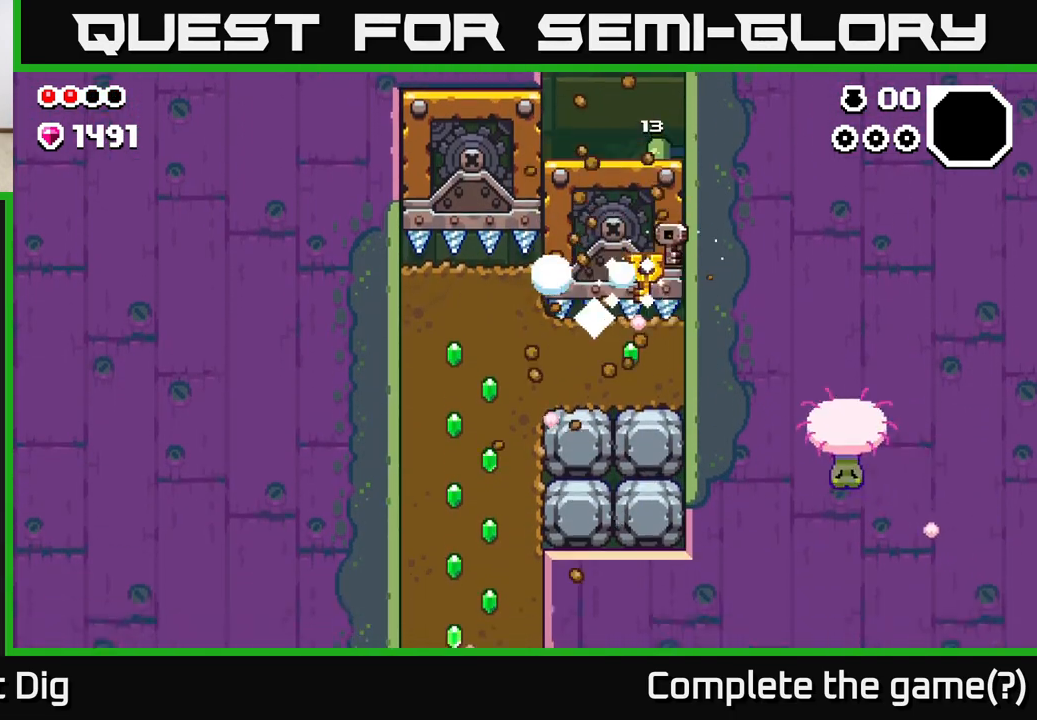
{"buttons": [], "left_stick": "up", "right_stick": "center", "events": [[17, "X", "up"], [83, "X", "down"], [200, "X", "up"], [300, "A", "down"], [300, "left_stick", "up-left"], [350, "left_stick", "up"], [450, "A", "up"]]}
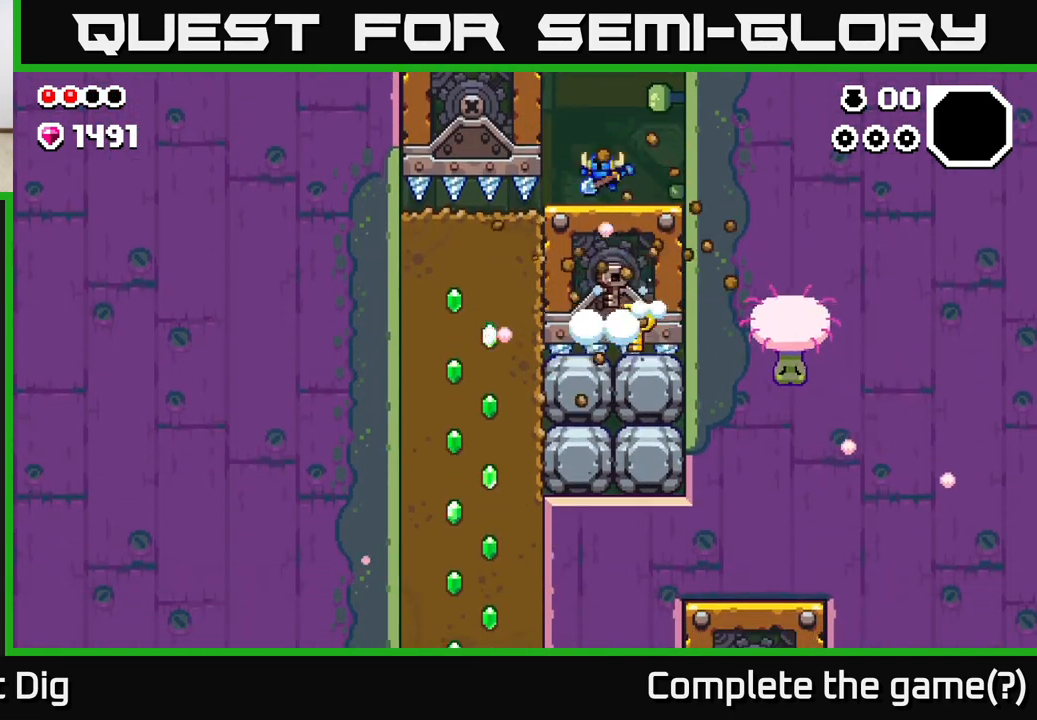
{"buttons": [], "left_stick": "center", "right_stick": "center", "events": [[33, "A", "down"], [183, "A", "up"], [267, "left_stick", "up-right"], [450, "left_stick", "center"]]}
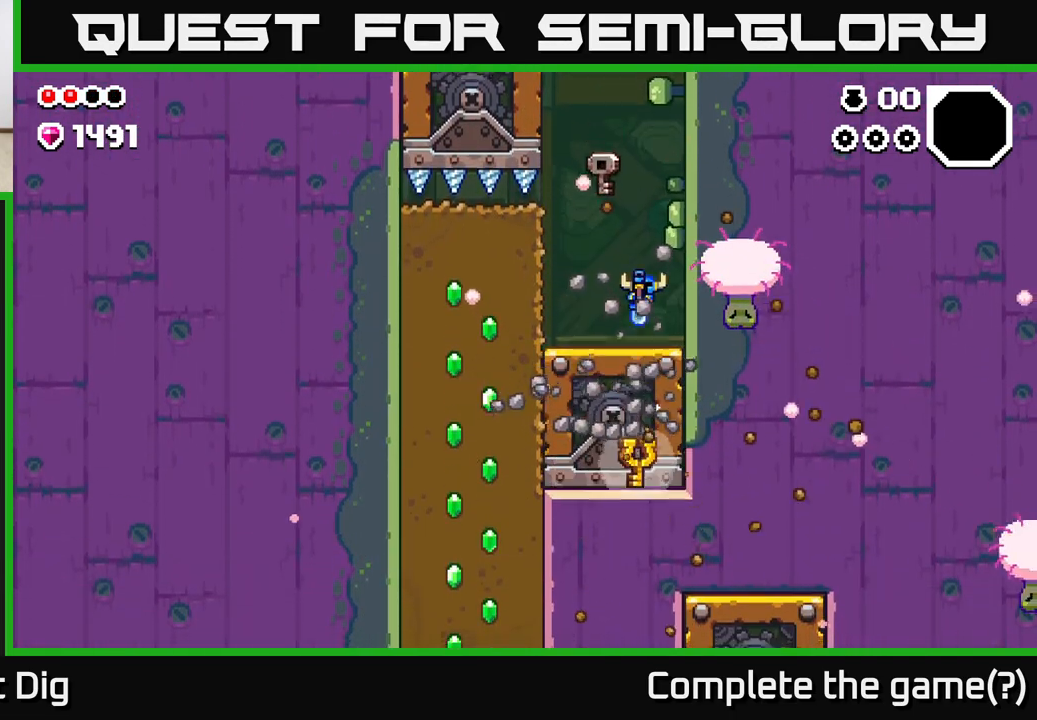
{"buttons": [], "left_stick": "center", "right_stick": "center", "events": [[200, "left_stick", "left"], [367, "left_stick", "center"]]}
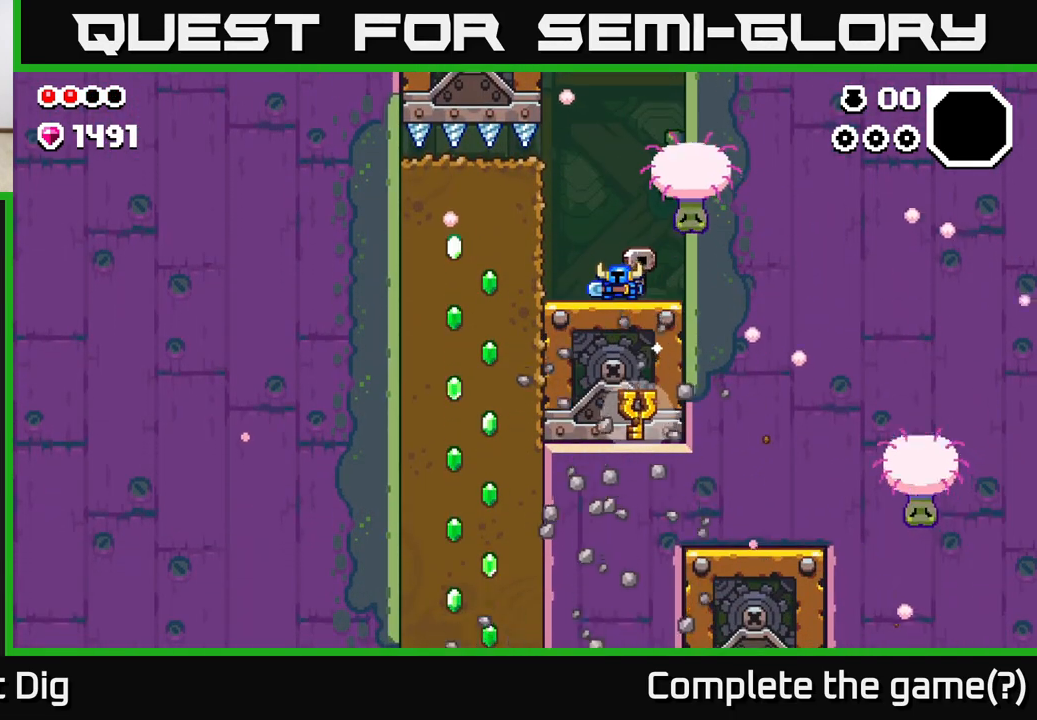
{"buttons": [], "left_stick": "left", "right_stick": "center", "events": [[133, "left_stick", "right"], [500, "left_stick", "left"]]}
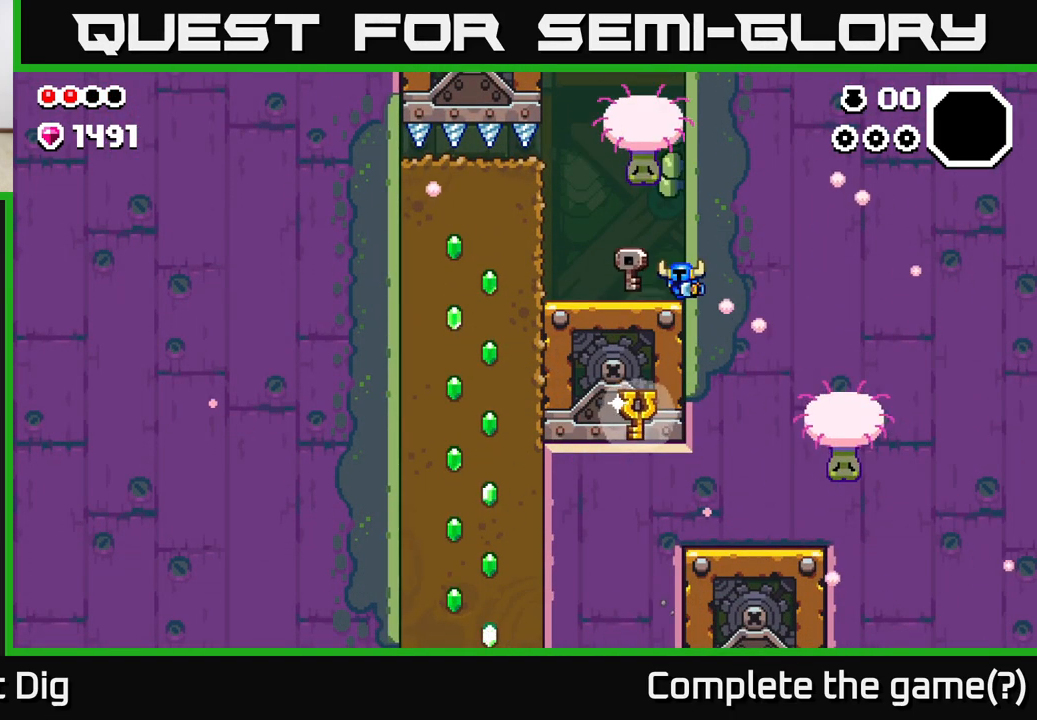
{"buttons": ["A"], "left_stick": "up-right", "right_stick": "center", "events": [[167, "left_stick", "right"], [317, "left_stick", "up-right"], [367, "A", "down"]]}
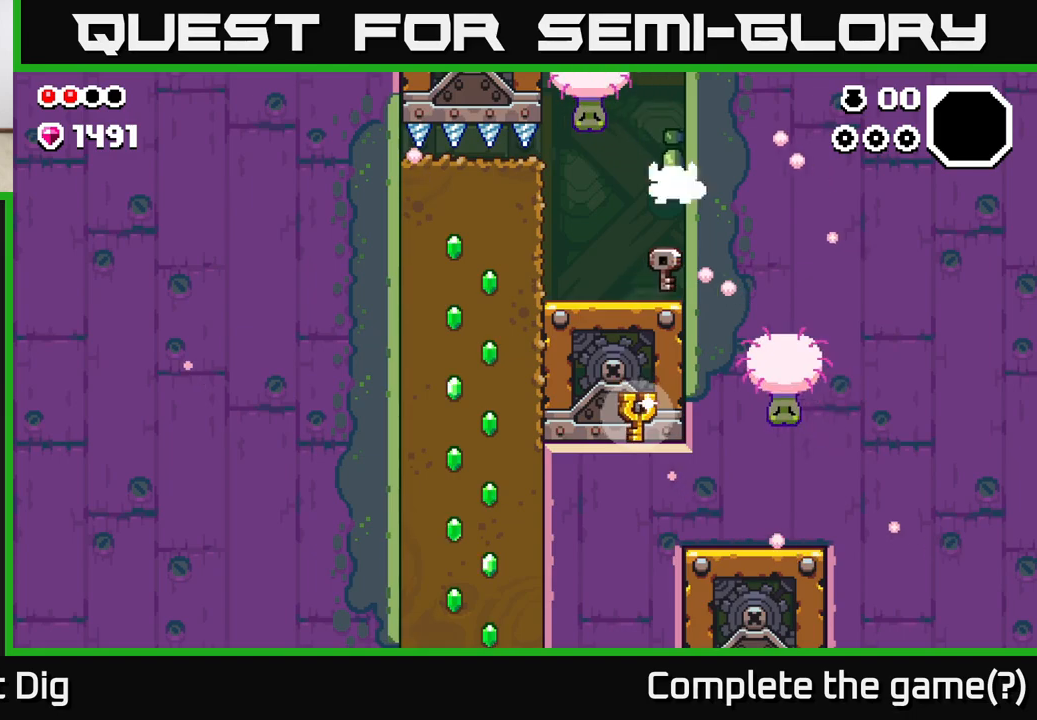
{"buttons": [], "left_stick": "center", "right_stick": "center", "events": [[83, "A", "up"], [267, "left_stick", "center"]]}
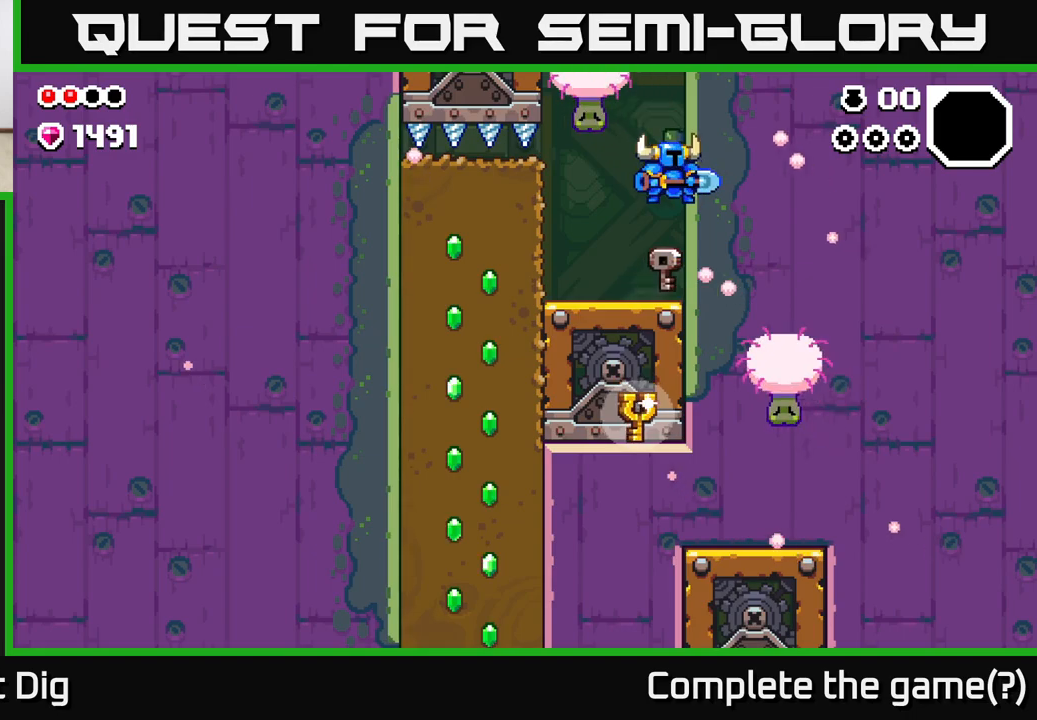
{"buttons": [], "left_stick": "center", "right_stick": "center", "events": [[167, "left_stick", "up-left"], [267, "left_stick", "center"]]}
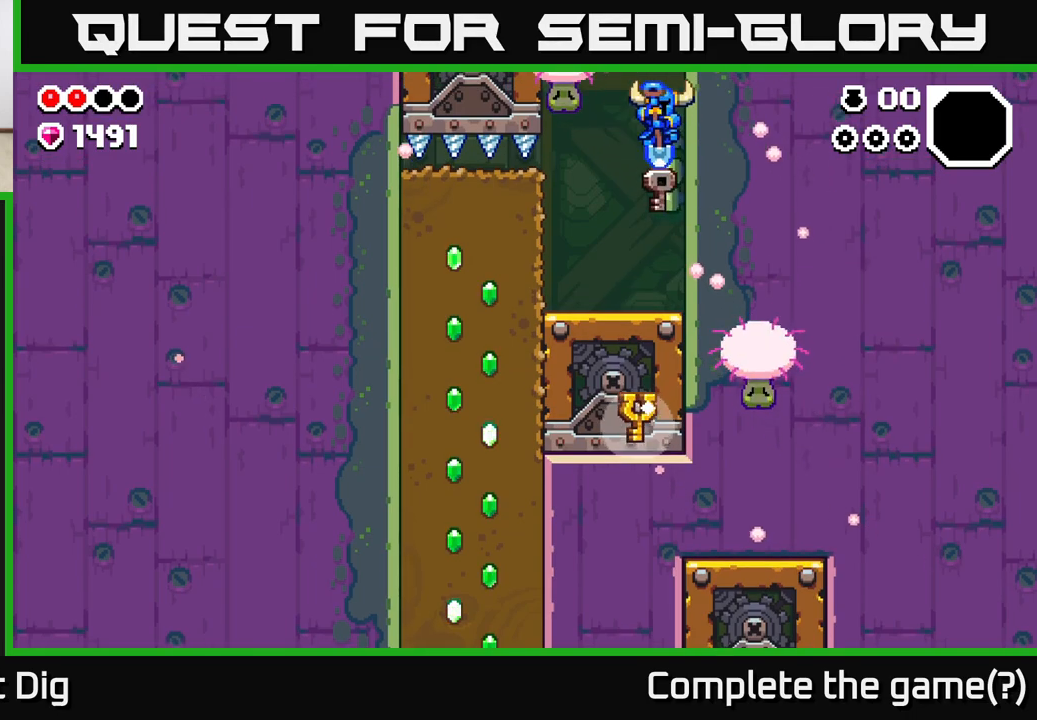
{"buttons": [], "left_stick": "right", "right_stick": "center", "events": [[100, "left_stick", "left"], [367, "left_stick", "right"], [417, "X", "down"], [483, "X", "up"]]}
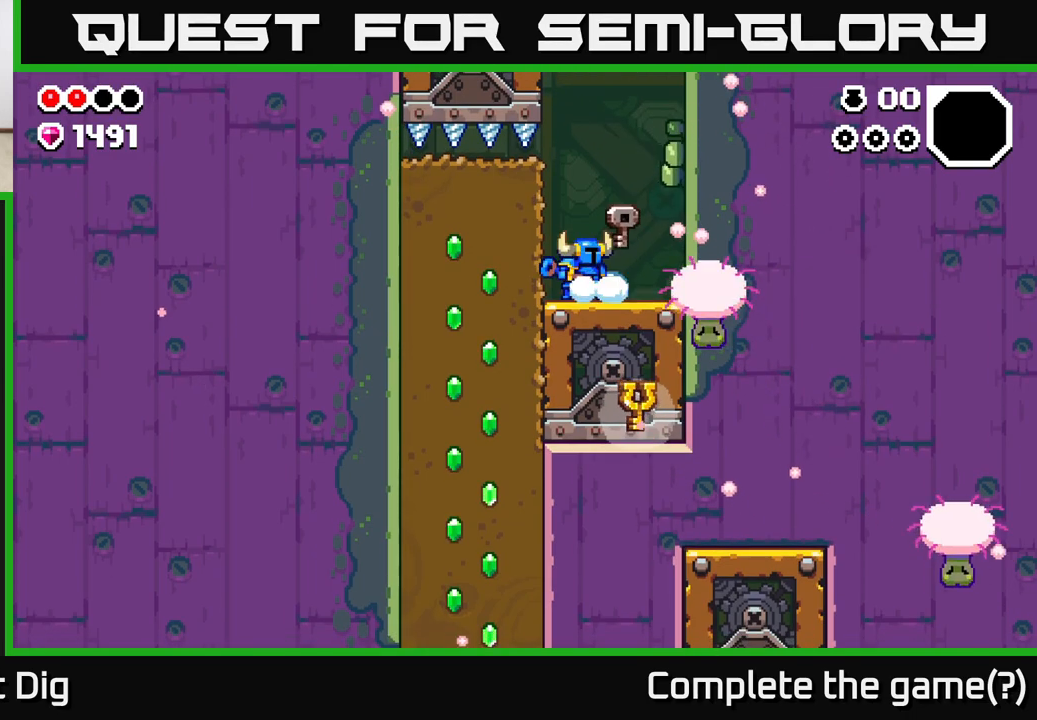
{"buttons": [], "left_stick": "center", "right_stick": "center", "events": [[50, "left_stick", "center"]]}
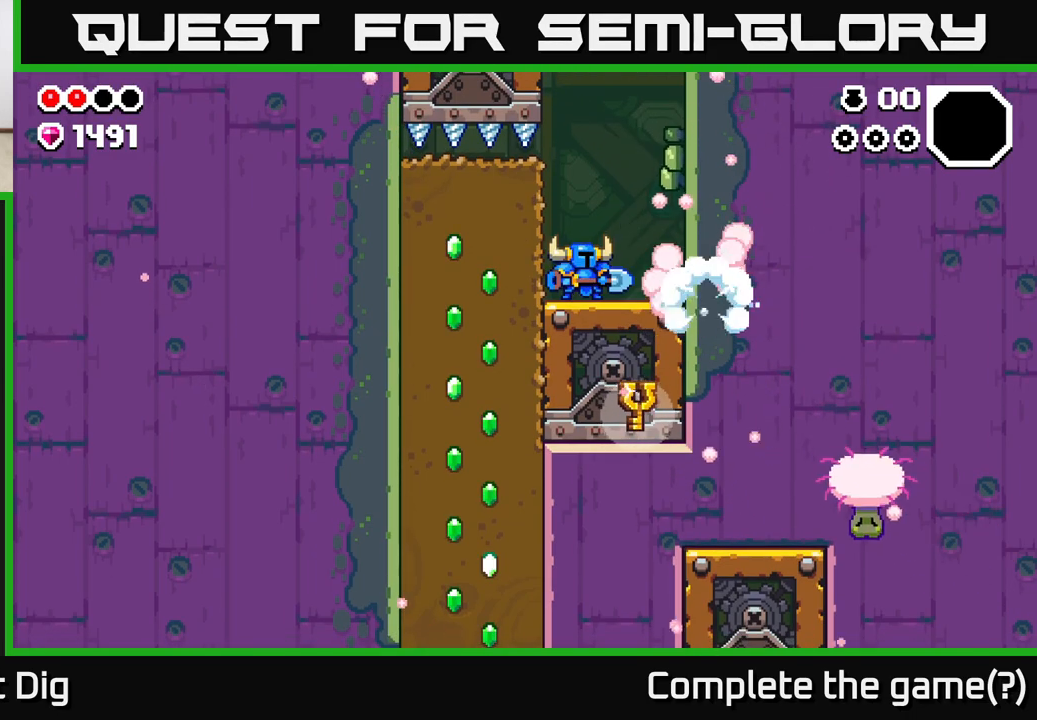
{"buttons": [], "left_stick": "left", "right_stick": "center", "events": [[233, "left_stick", "right"], [450, "left_stick", "up-left"], [500, "left_stick", "left"]]}
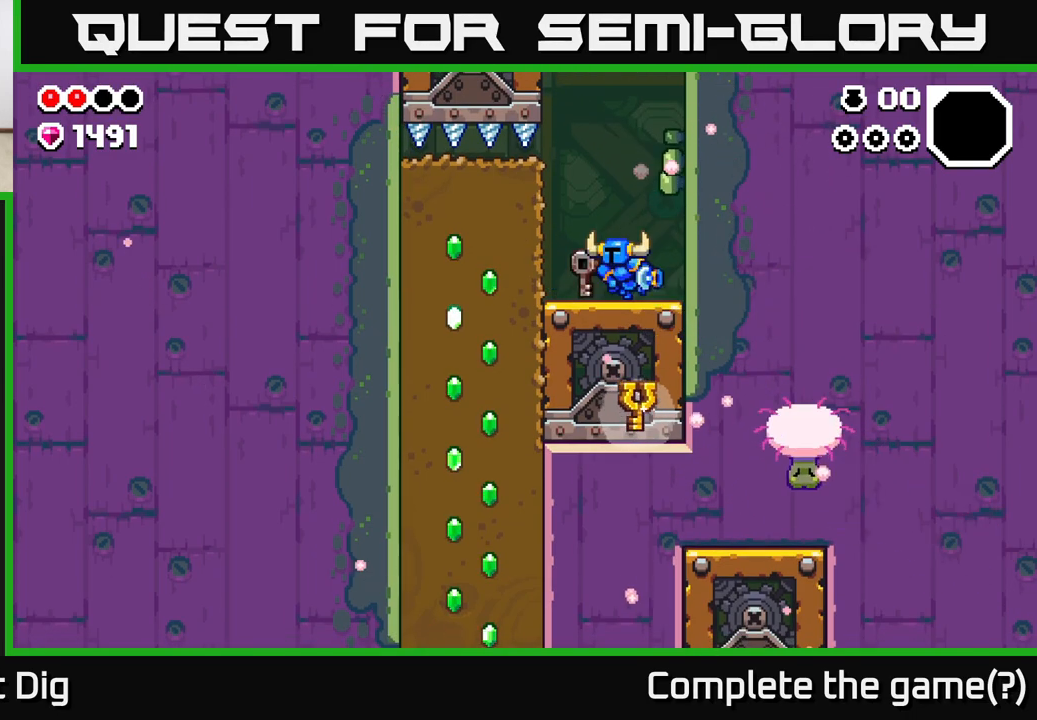
{"buttons": [], "left_stick": "center", "right_stick": "center", "events": [[133, "X", "down"], [283, "X", "up"], [333, "left_stick", "center"]]}
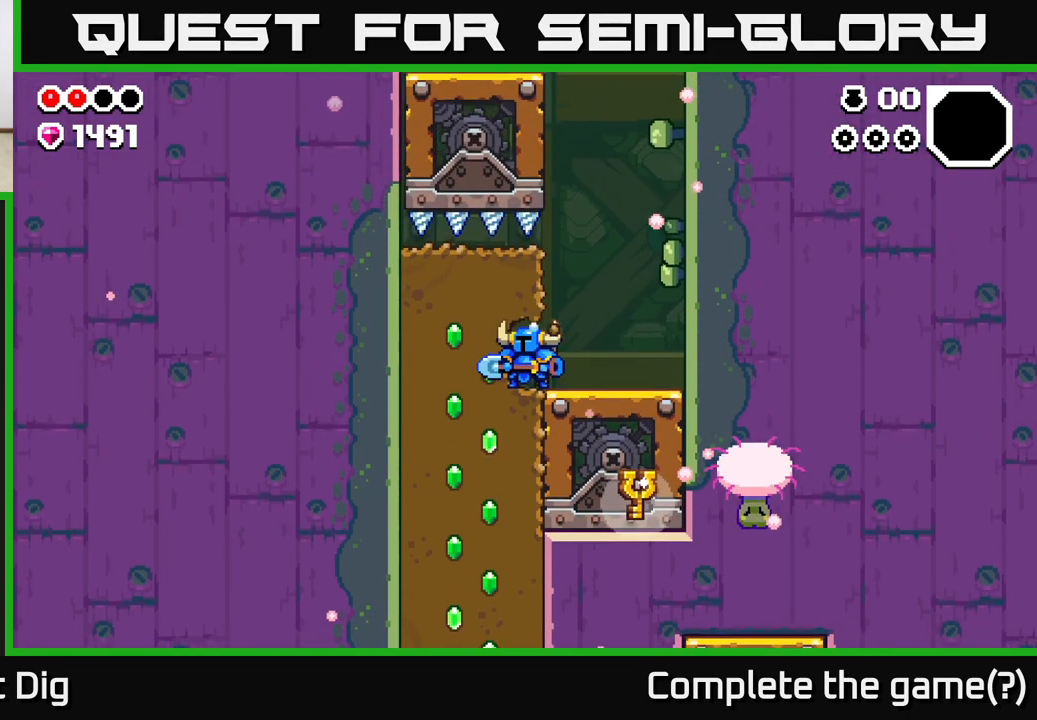
{"buttons": ["X"], "left_stick": "down", "right_stick": "center", "events": [[150, "X", "down"], [200, "left_stick", "up-left"], [250, "X", "up"], [433, "left_stick", "down"], [450, "X", "down"]]}
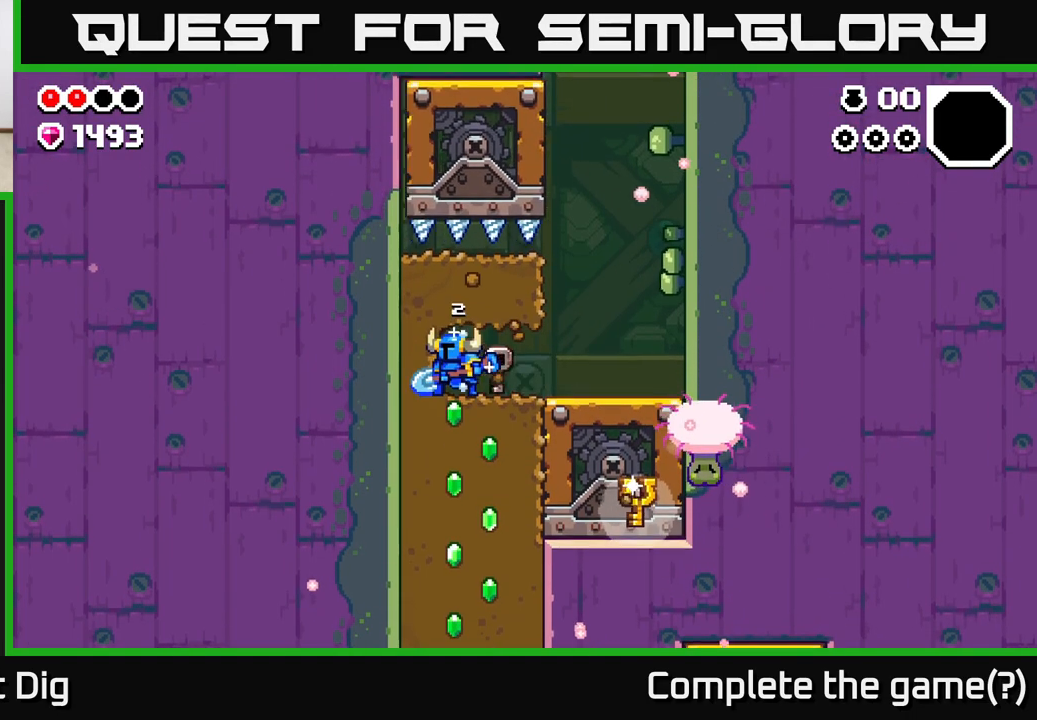
{"buttons": ["X"], "left_stick": "down", "right_stick": "center", "events": [[33, "X", "up"], [150, "X", "down"], [283, "X", "up"], [433, "X", "down"]]}
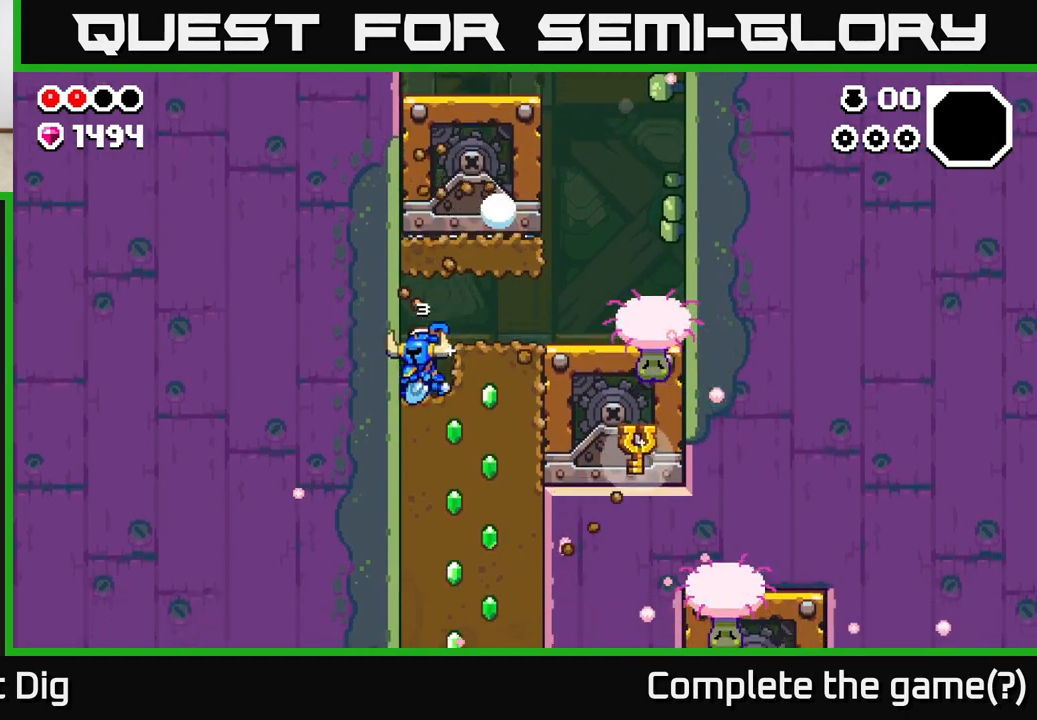
{"buttons": [], "left_stick": "down", "right_stick": "center", "events": [[50, "X", "up"], [150, "X", "down"], [267, "X", "up"], [367, "X", "down"], [483, "X", "up"]]}
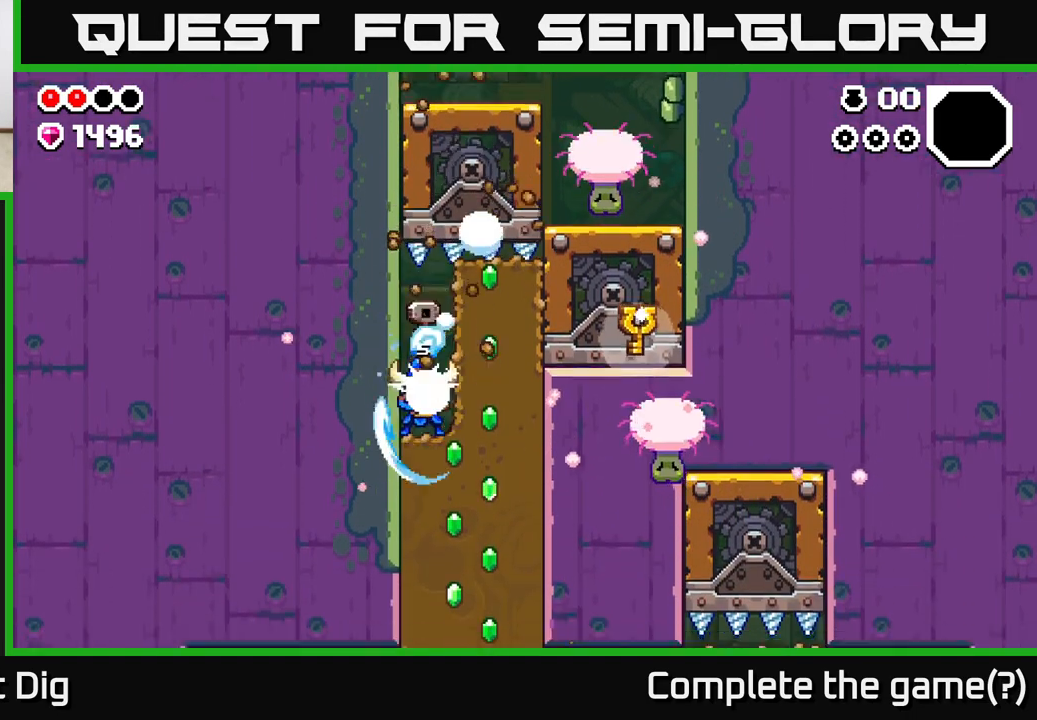
{"buttons": [], "left_stick": "down", "right_stick": "center", "events": [[83, "X", "down"], [200, "X", "up"], [317, "X", "down"], [433, "X", "up"]]}
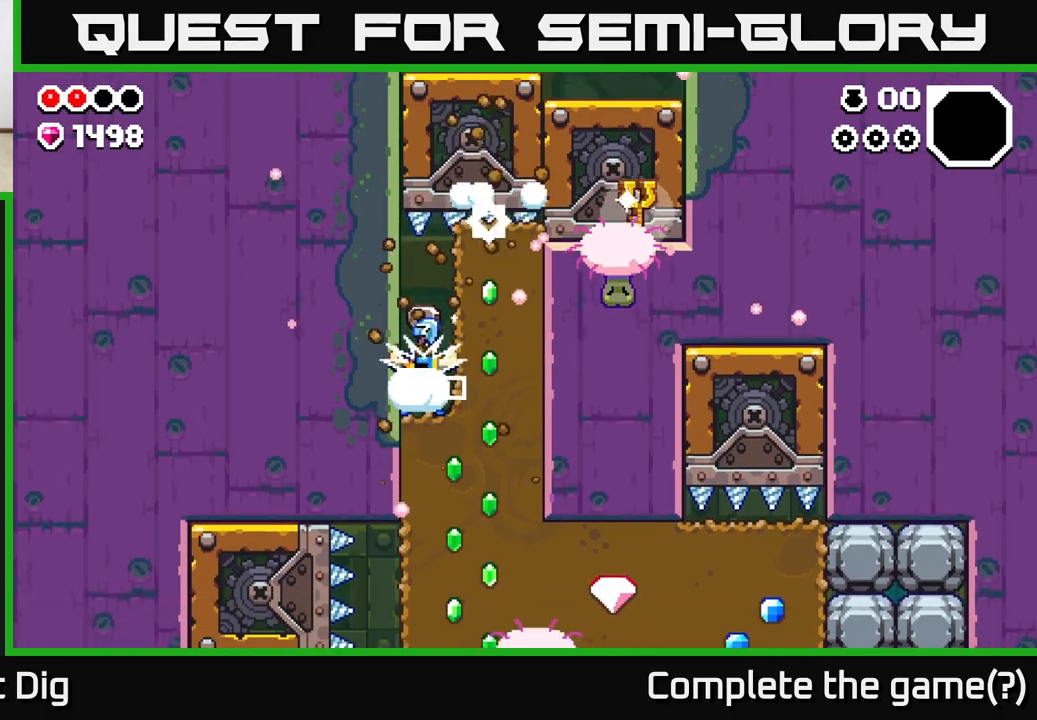
{"buttons": [], "left_stick": "down", "right_stick": "center", "events": [[67, "X", "down"], [200, "X", "up"], [283, "X", "down"], [417, "X", "up"]]}
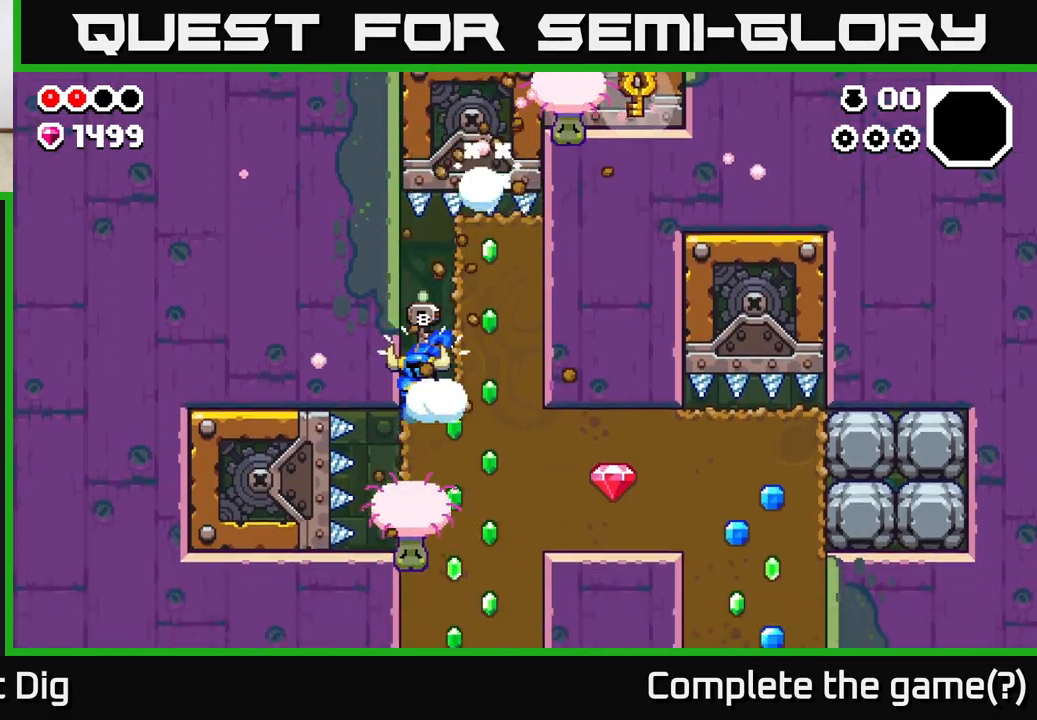
{"buttons": [], "left_stick": "right", "right_stick": "center", "events": [[17, "X", "down"], [167, "X", "up"], [250, "X", "down"], [367, "X", "up"], [433, "left_stick", "right"]]}
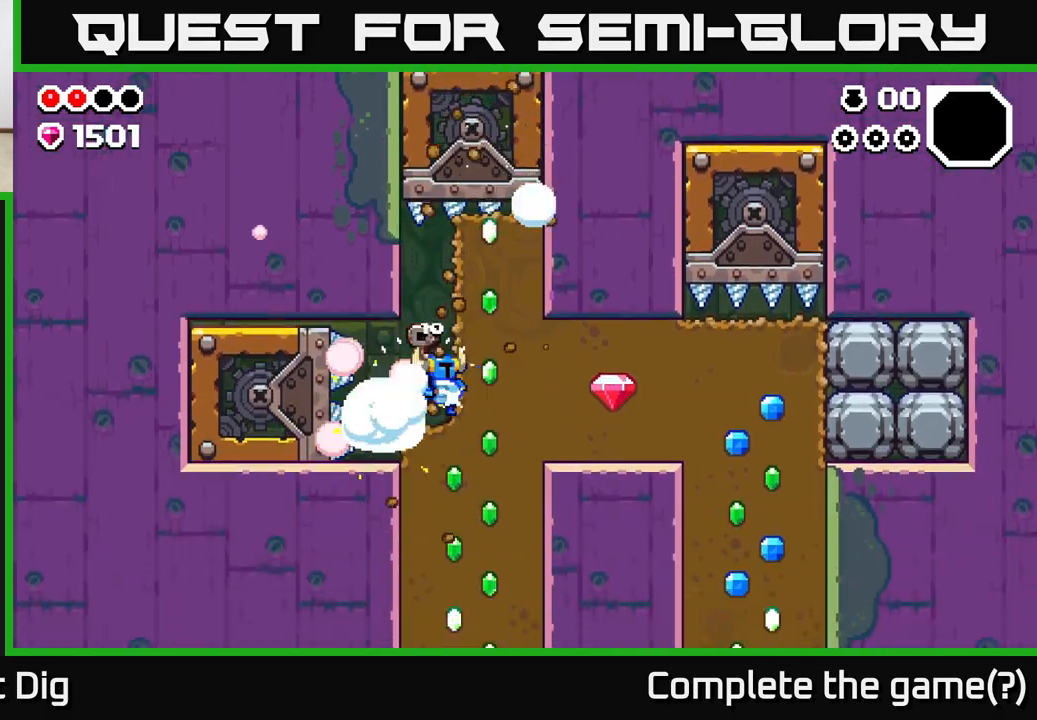
{"buttons": ["X"], "left_stick": "right", "right_stick": "center", "events": [[17, "X", "down"], [100, "X", "up"], [217, "X", "down"], [317, "X", "up"], [417, "X", "down"]]}
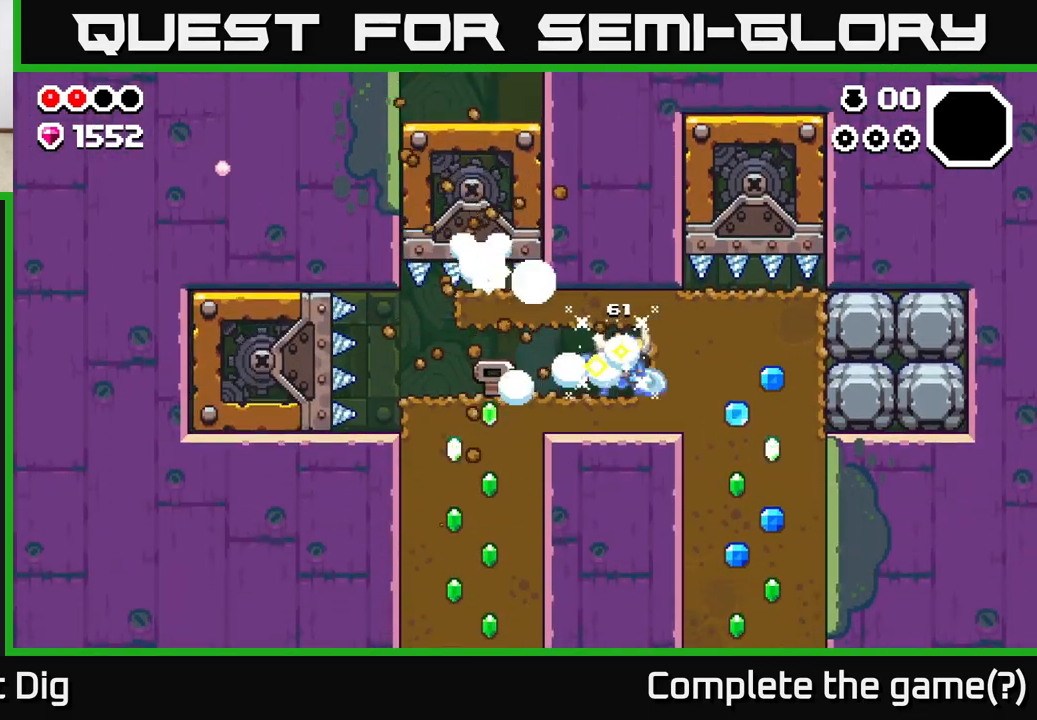
{"buttons": ["X"], "left_stick": "down", "right_stick": "center", "events": [[50, "X", "up"], [150, "X", "down"], [300, "X", "up"], [367, "left_stick", "down"], [417, "X", "down"]]}
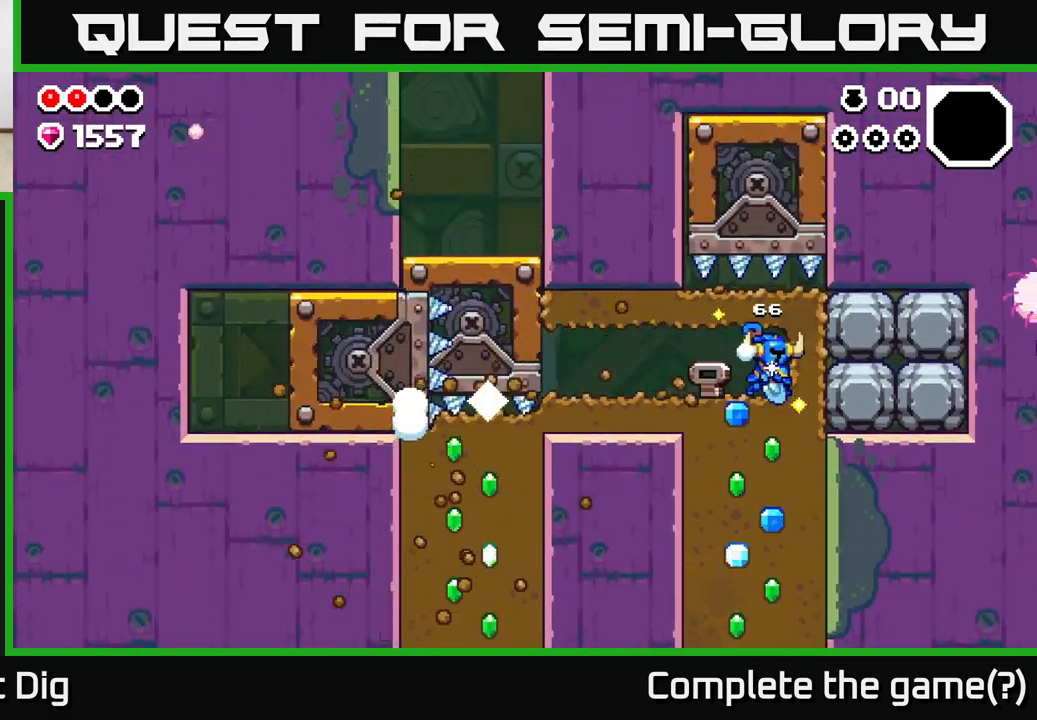
{"buttons": [], "left_stick": "down", "right_stick": "center", "events": [[33, "X", "up"], [133, "X", "down"], [267, "X", "up"], [350, "X", "down"], [483, "X", "up"]]}
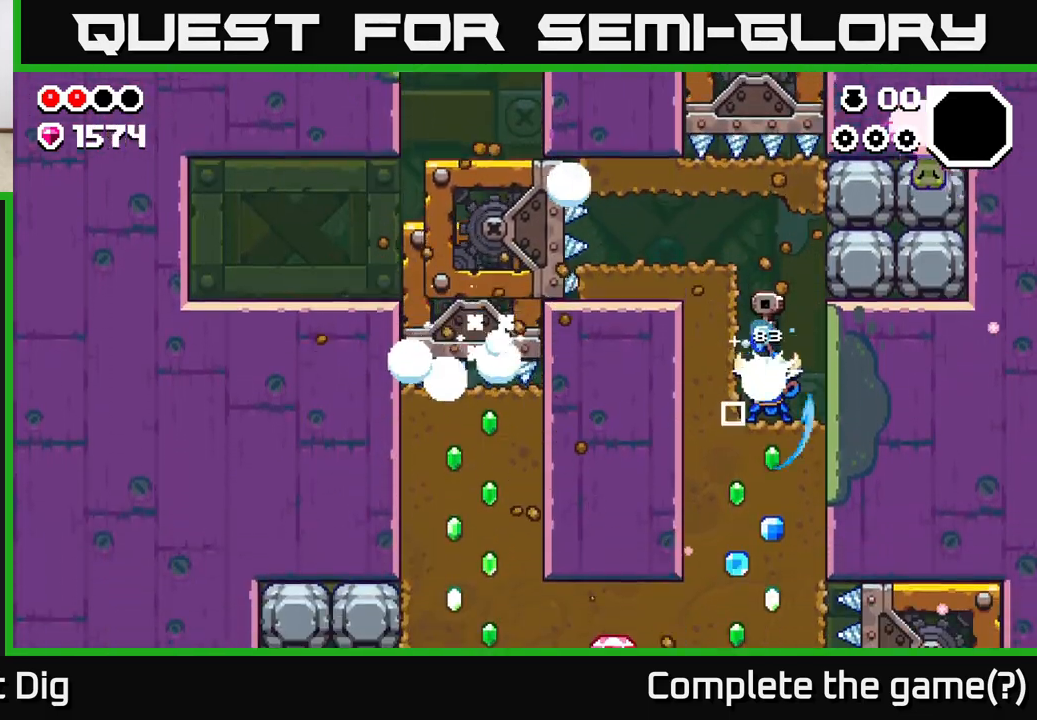
{"buttons": [], "left_stick": "down", "right_stick": "center", "events": [[83, "X", "down"], [217, "X", "up"], [317, "X", "down"], [433, "X", "up"]]}